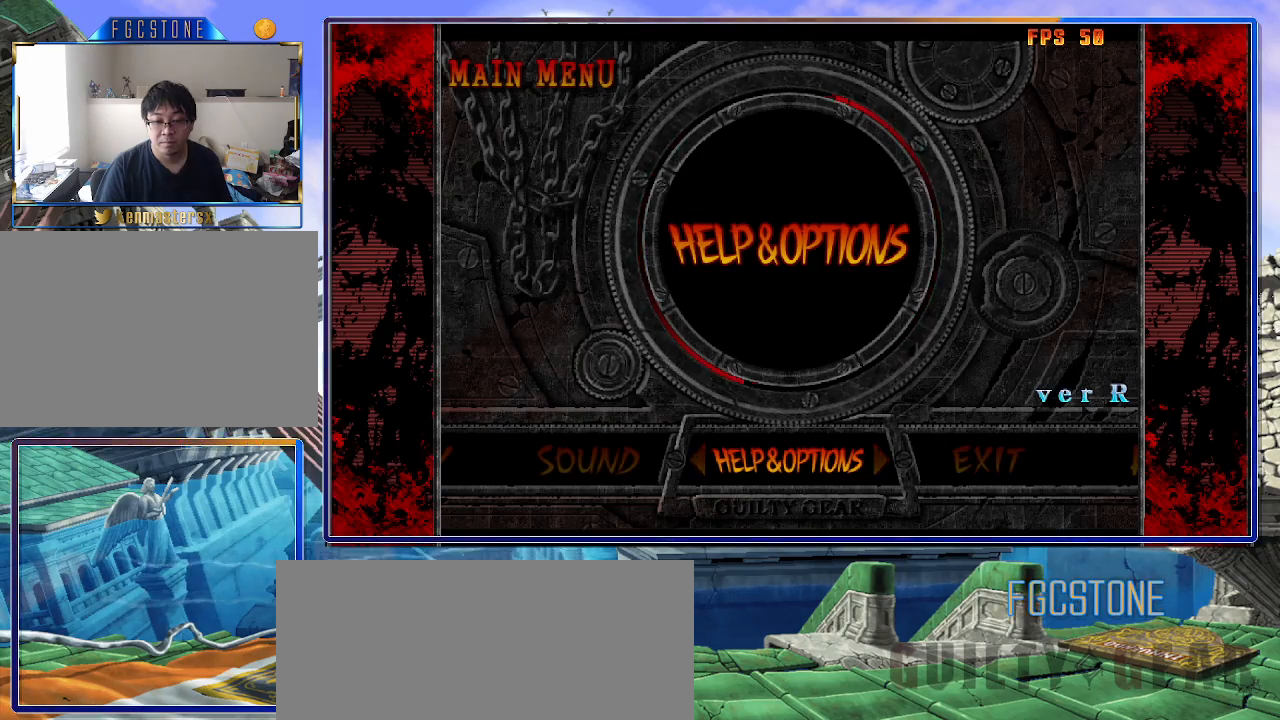
Gameplay with a controller (arcade stick); each line is a JSON object with the inputs held at the frame after it. "events" lists button and stick changes between this image and that frame as [ms after this image, input, new state], when the widget could be followed in between. Not read: L3 R3.
{"buttons": [], "left_stick": "left", "events": [[383, "left_stick", "left"]]}
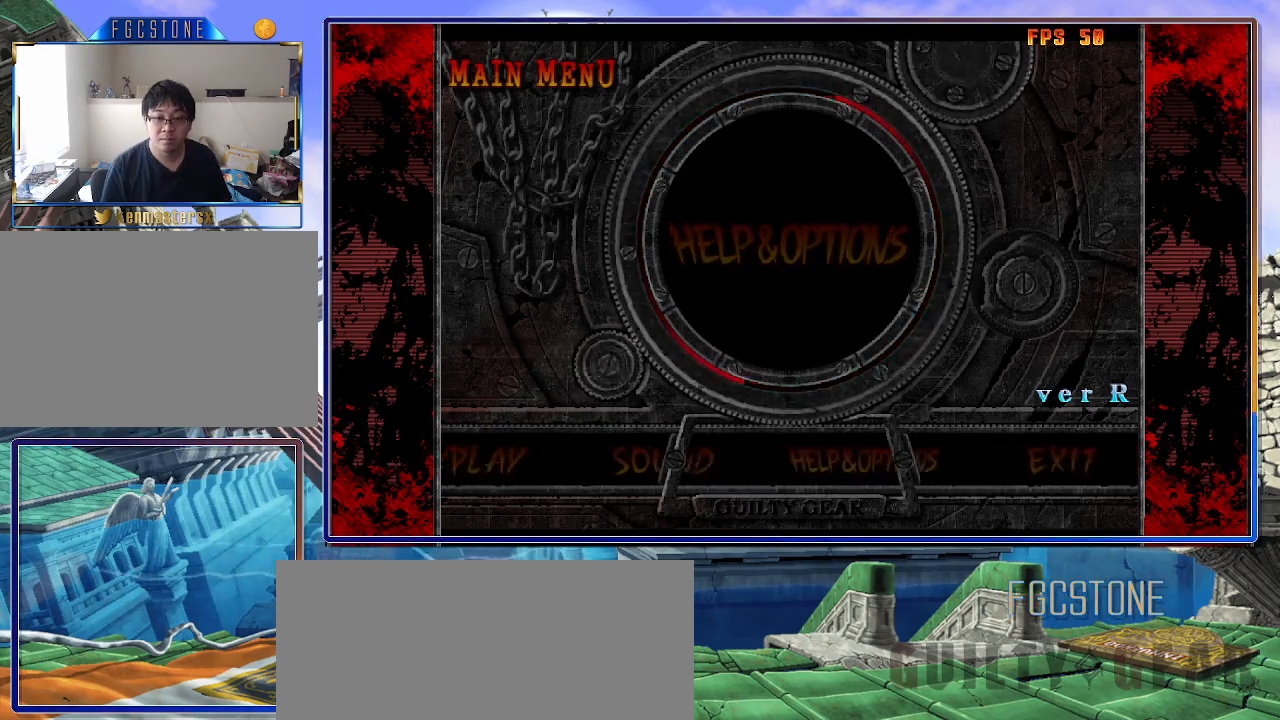
{"buttons": [], "left_stick": "left", "events": []}
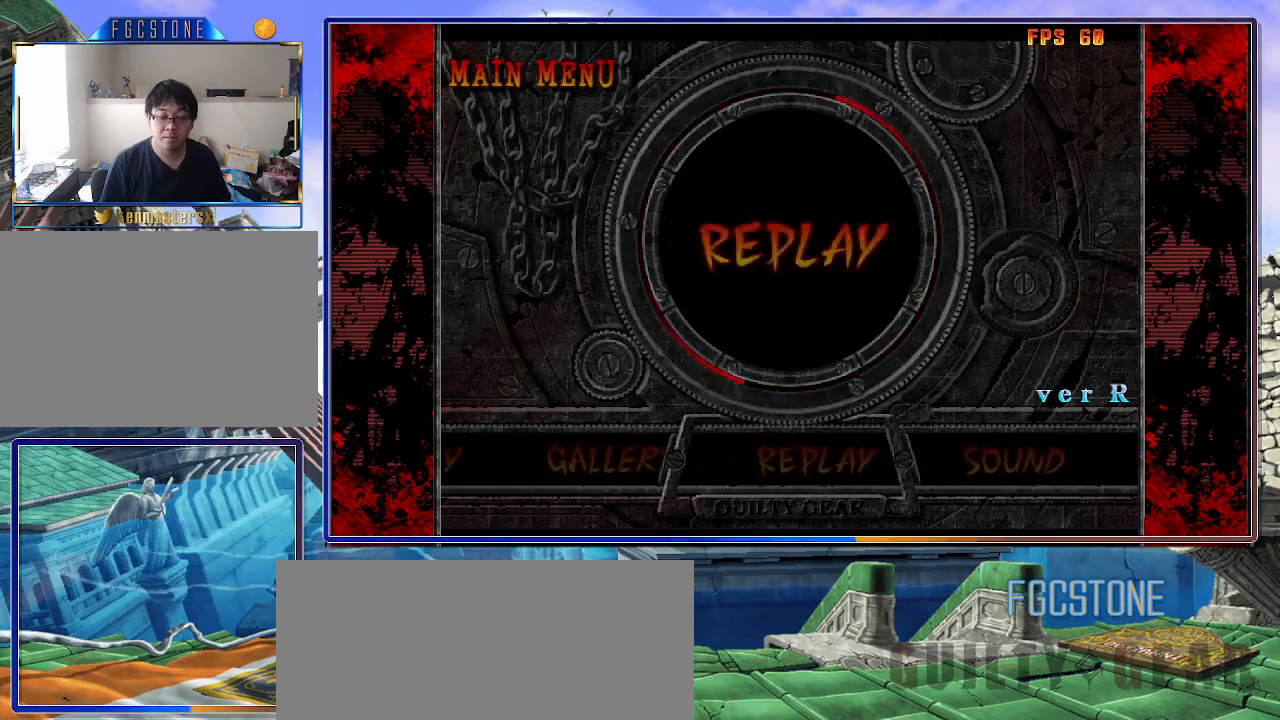
{"buttons": [], "left_stick": "left", "events": []}
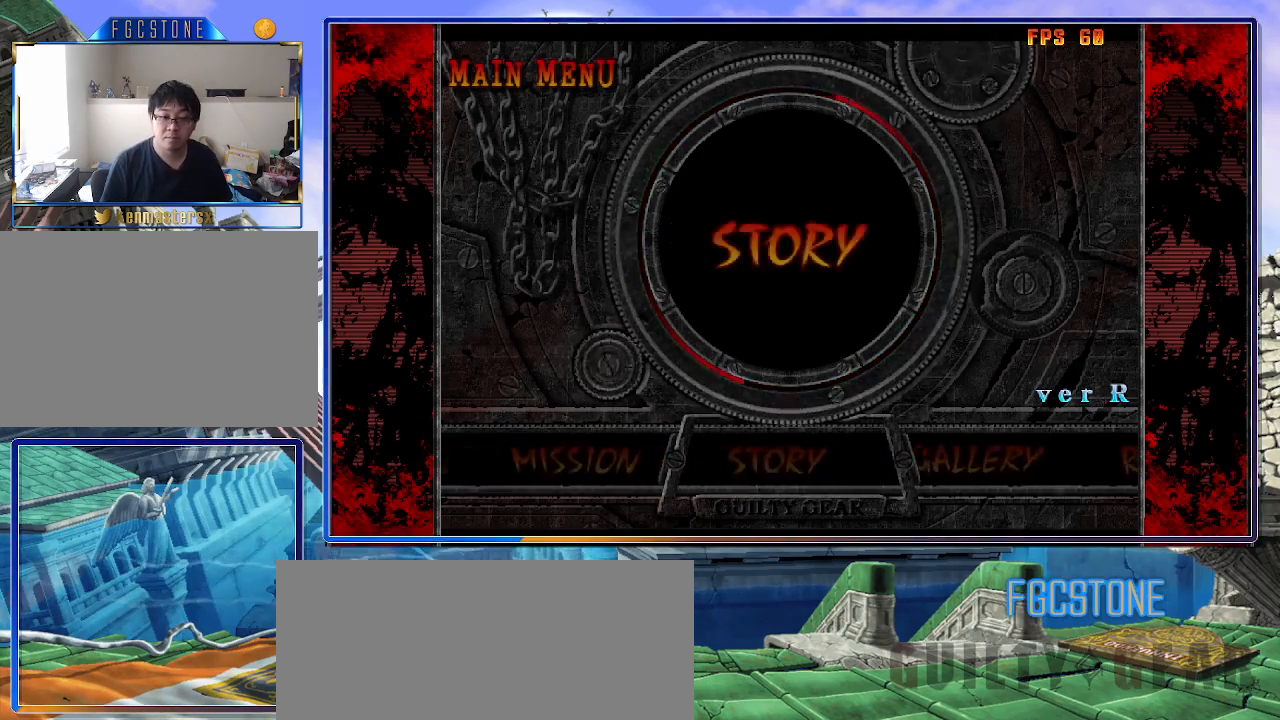
{"buttons": [], "left_stick": "left", "events": []}
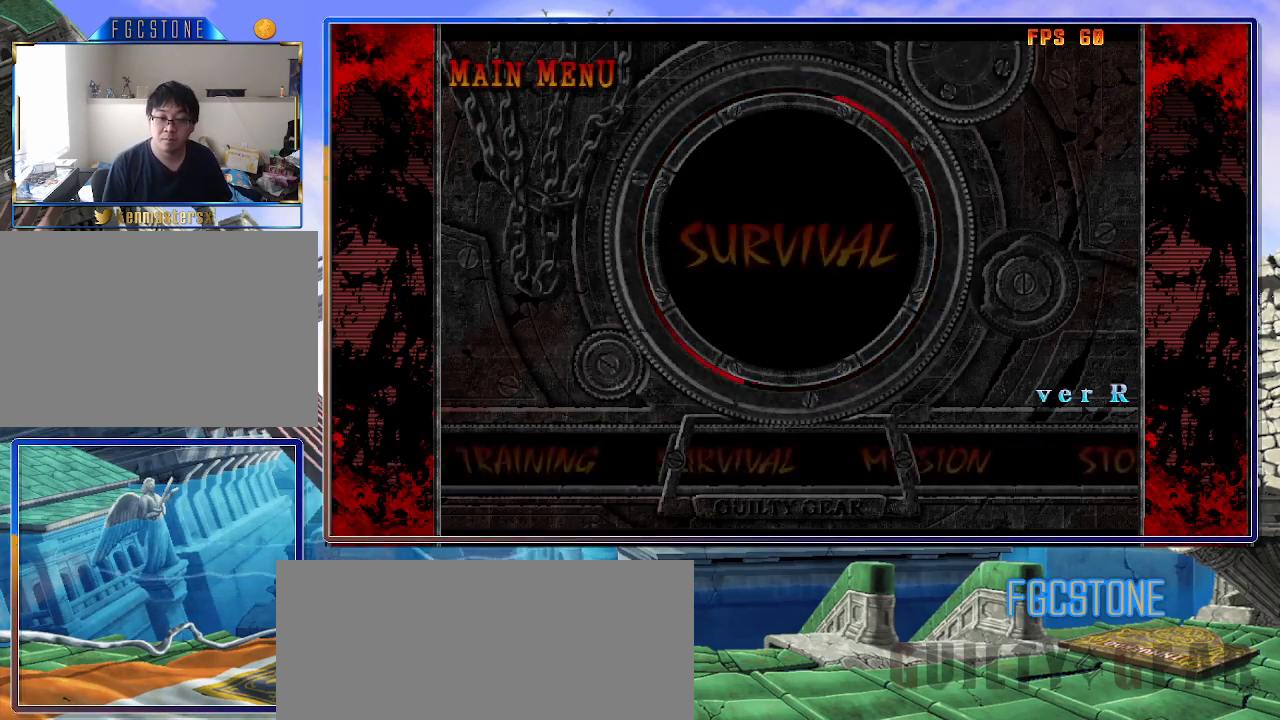
{"buttons": [], "left_stick": "center", "events": [[383, "left_stick", "center"]]}
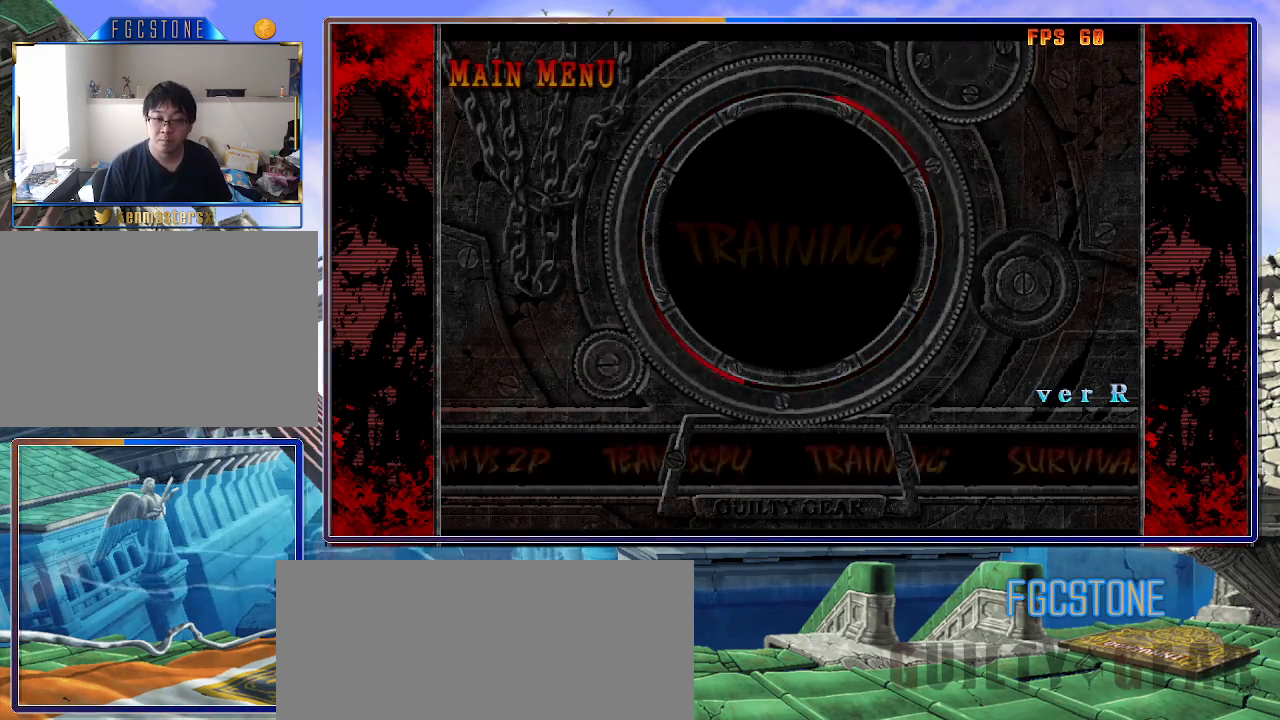
{"buttons": [], "left_stick": "left", "events": [[433, "left_stick", "left"]]}
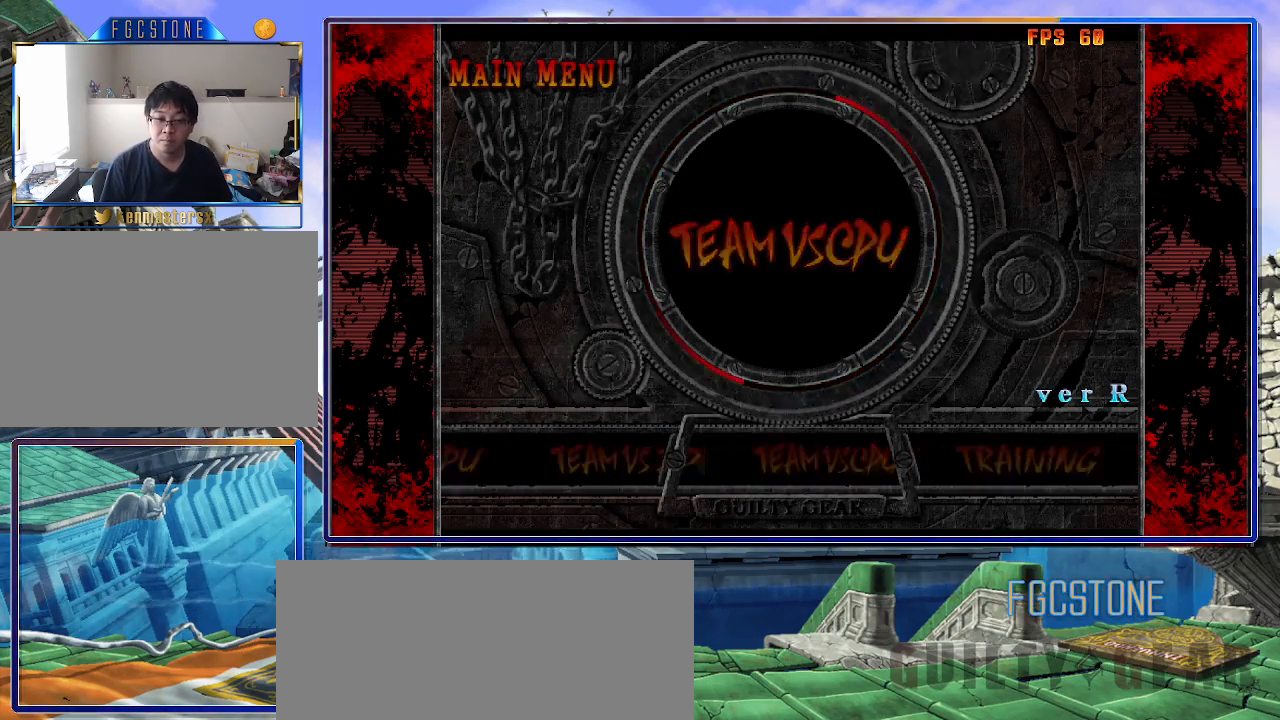
{"buttons": [], "left_stick": "center", "events": [[133, "left_stick", "center"], [283, "left_stick", "left"], [450, "left_stick", "center"]]}
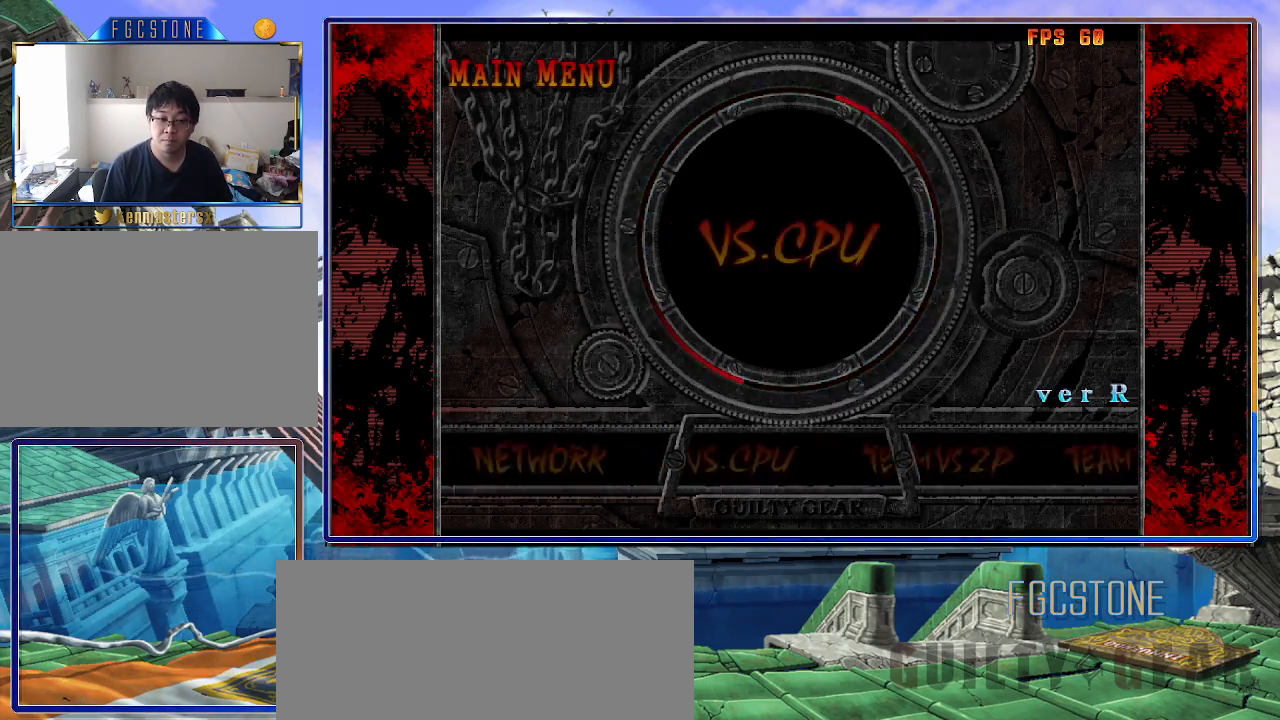
{"buttons": [], "left_stick": "right", "events": [[167, "left_stick", "left"], [283, "left_stick", "center"], [467, "left_stick", "right"]]}
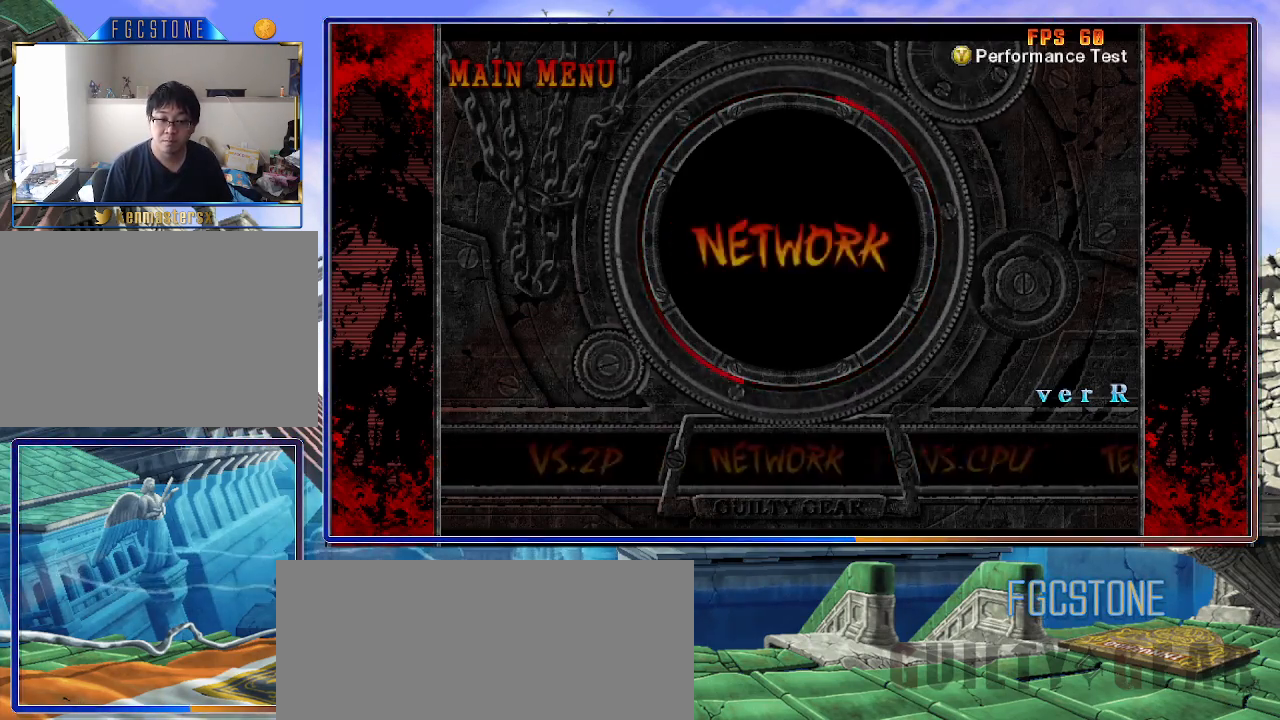
{"buttons": [], "left_stick": "center", "events": [[133, "left_stick", "center"], [283, "left_stick", "left"], [417, "left_stick", "center"]]}
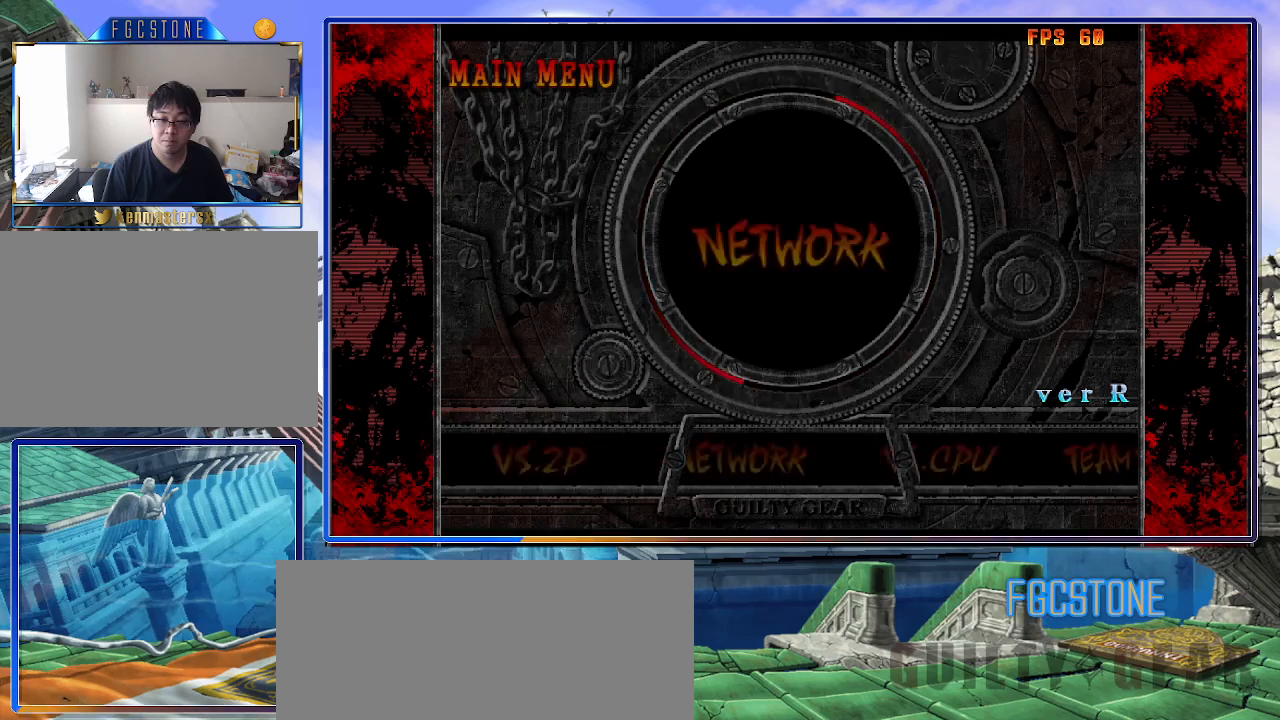
{"buttons": [], "left_stick": "center", "events": [[83, "P", "down"], [133, "P", "up"]]}